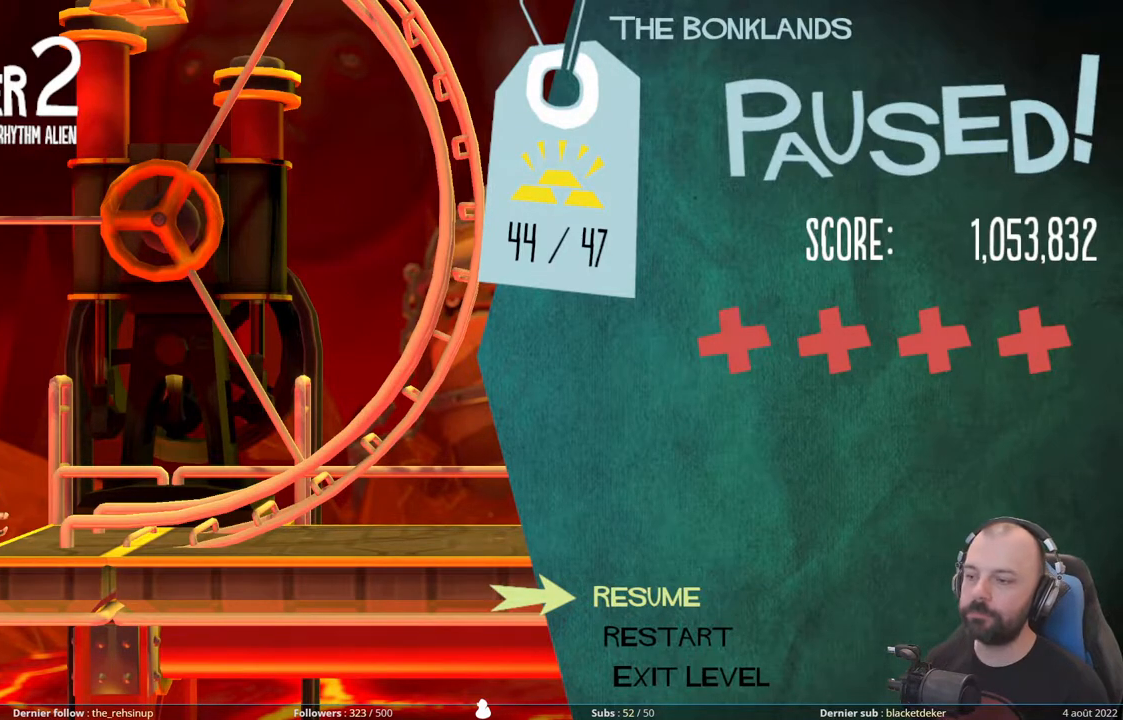
Gameplay with a controller (Xbox layout); each line is a JSON object with the inputs held at the frame after it. "events" lists button and stick changes between this image and that frame as [ms after this image, input, new state], when the widget could be followed in between. Not read: left_stick.
{"buttons": [], "right_stick": "center", "events": [[400, "A", "down"], [500, "A", "up"]]}
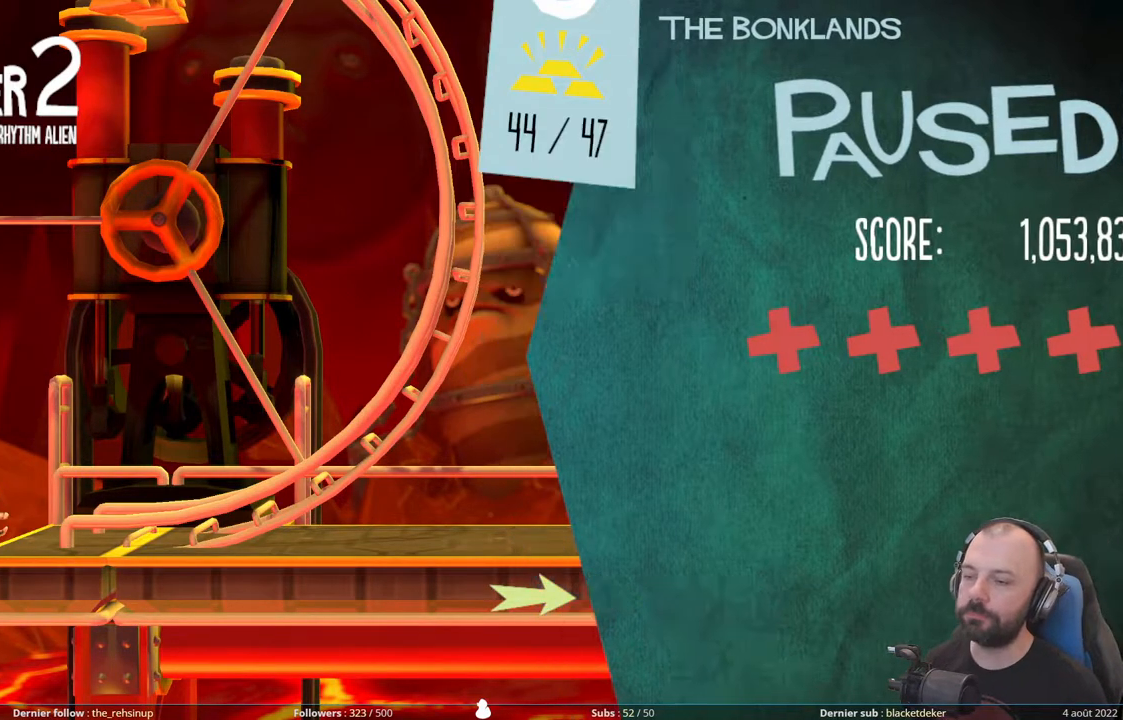
{"buttons": [], "right_stick": "center", "events": []}
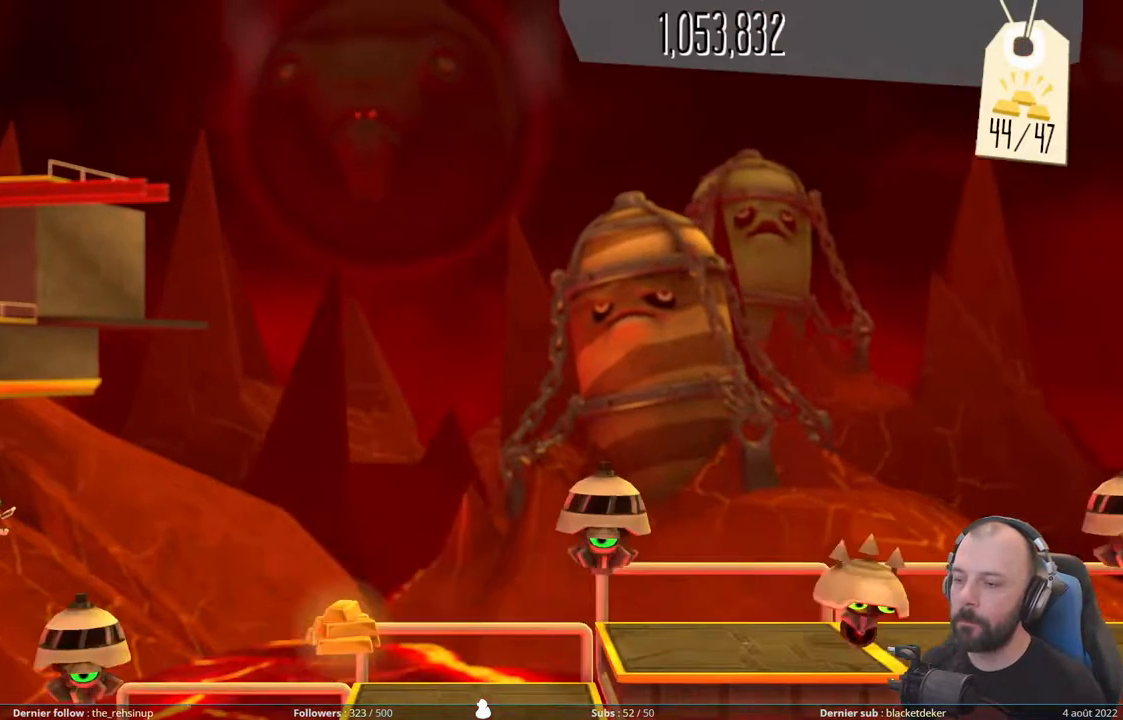
{"buttons": [], "right_stick": "center", "events": []}
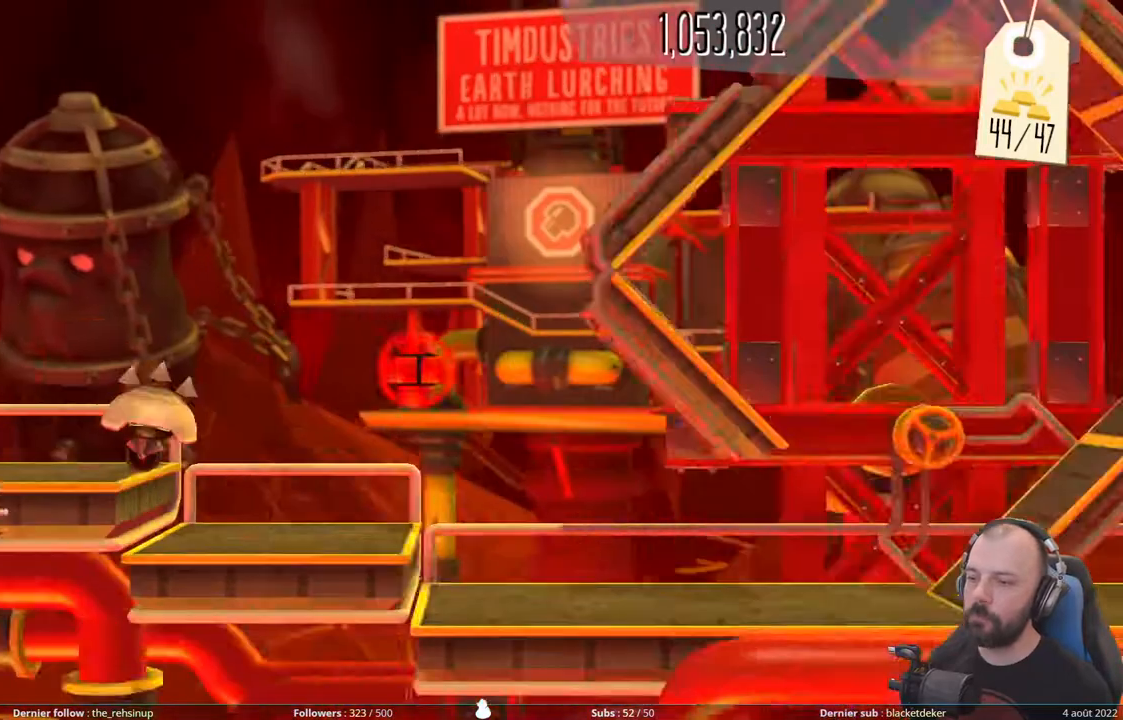
{"buttons": [], "right_stick": "center", "events": []}
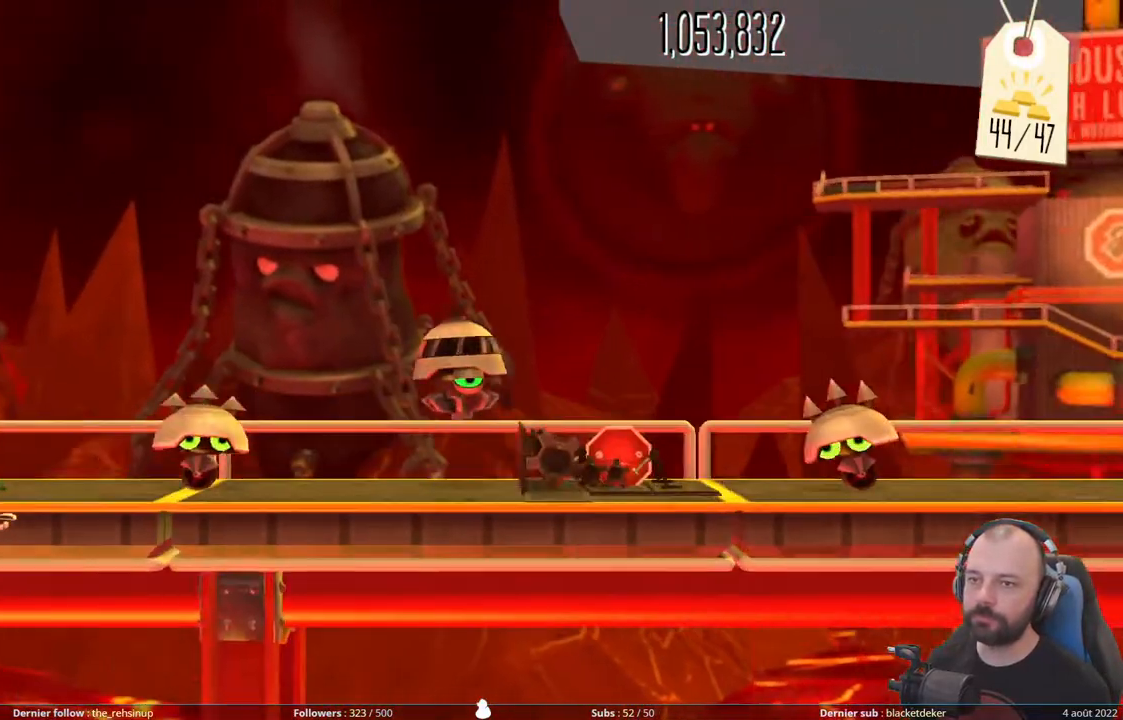
{"buttons": [], "right_stick": "center", "events": []}
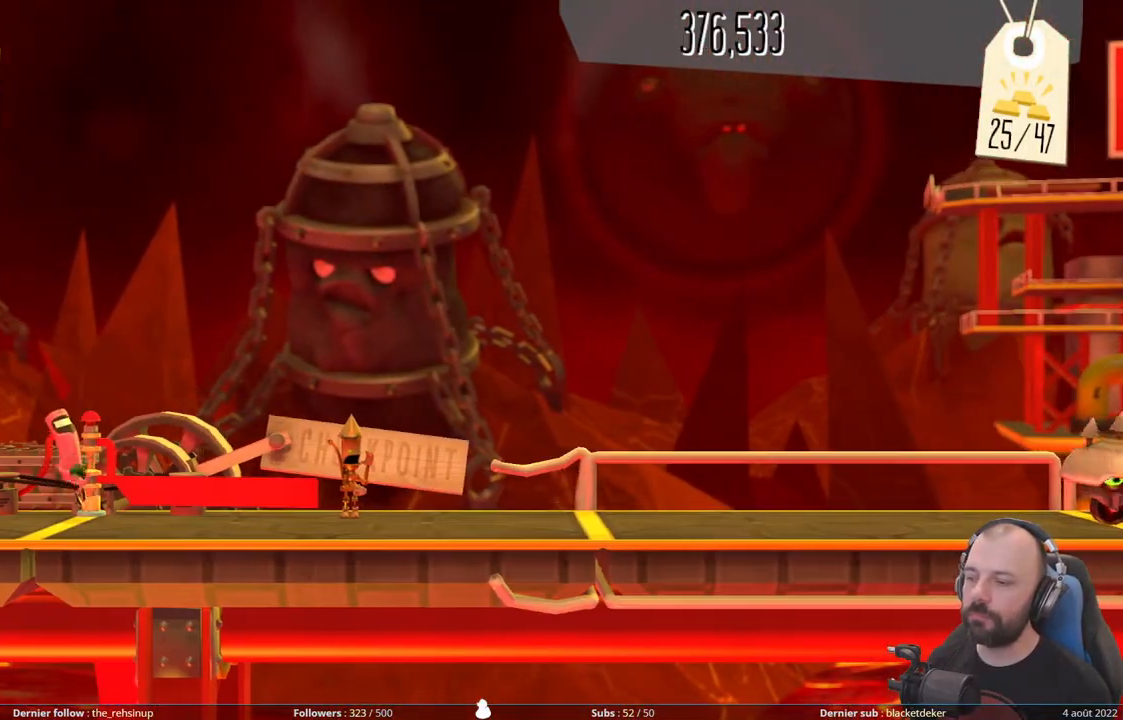
{"buttons": ["R1"], "right_stick": "center", "events": [[420, "R1", "down"]]}
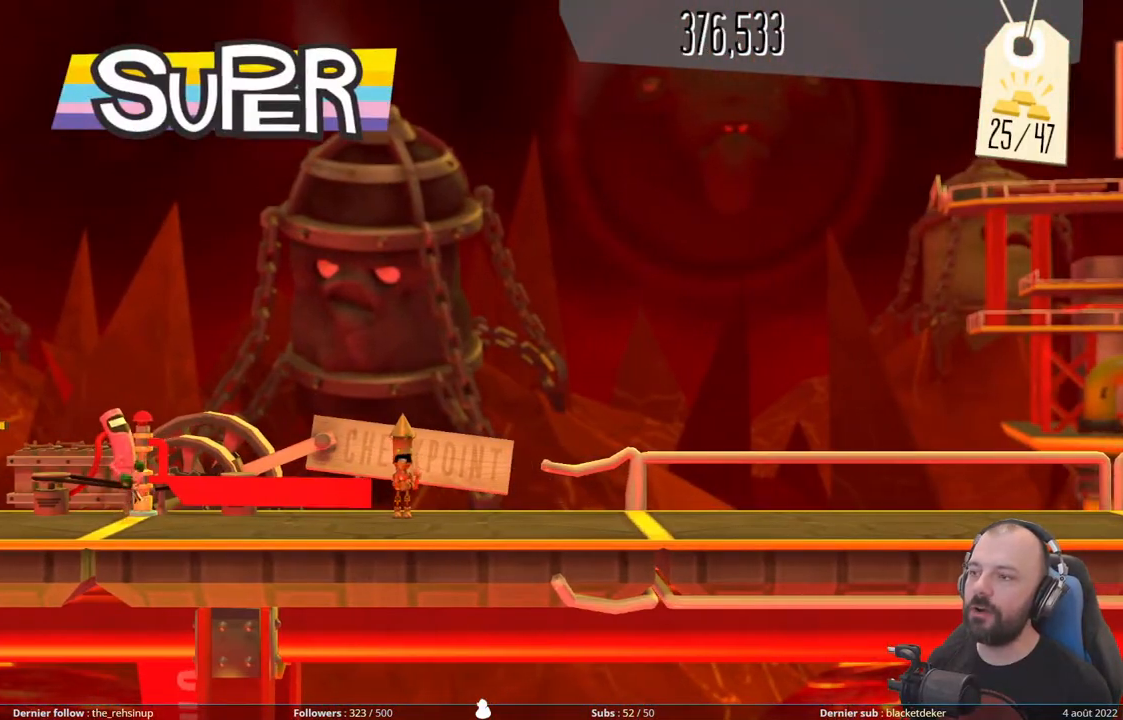
{"buttons": [], "right_stick": "center", "events": [[80, "R1", "up"], [140, "R1", "down"], [300, "R1", "up"], [360, "R1", "down"], [500, "R1", "up"]]}
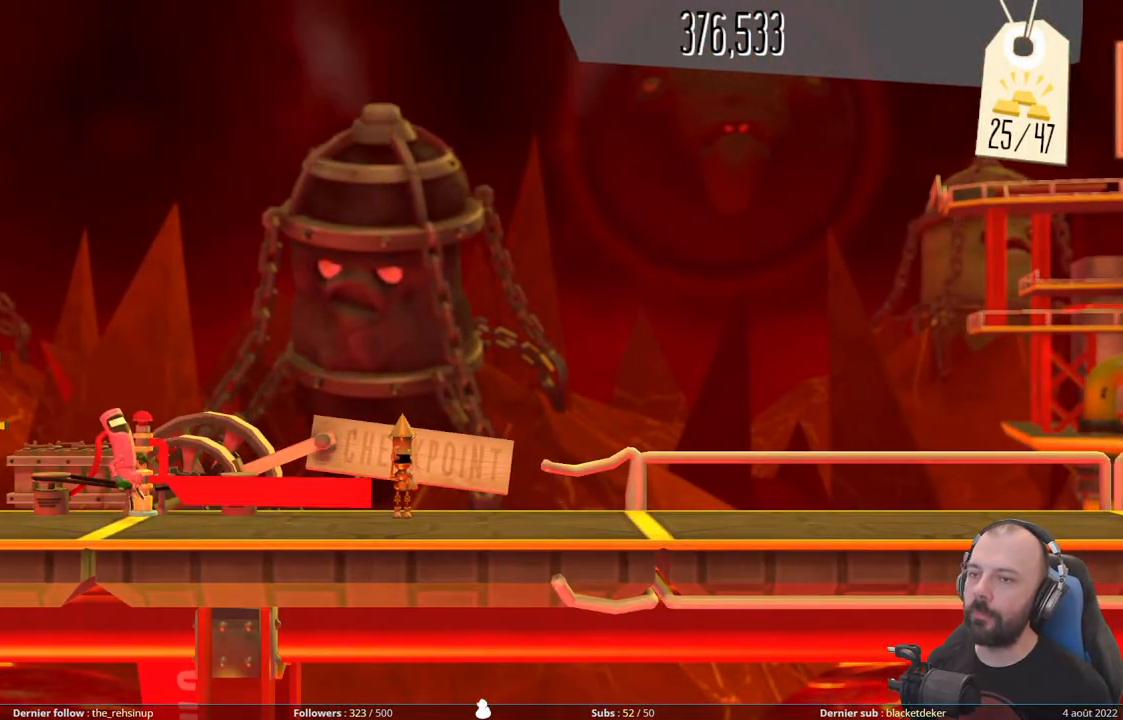
{"buttons": ["R1"], "right_stick": "center", "events": [[60, "R1", "down"], [200, "R1", "up"], [300, "R1", "down"], [420, "R1", "up"], [500, "R1", "down"]]}
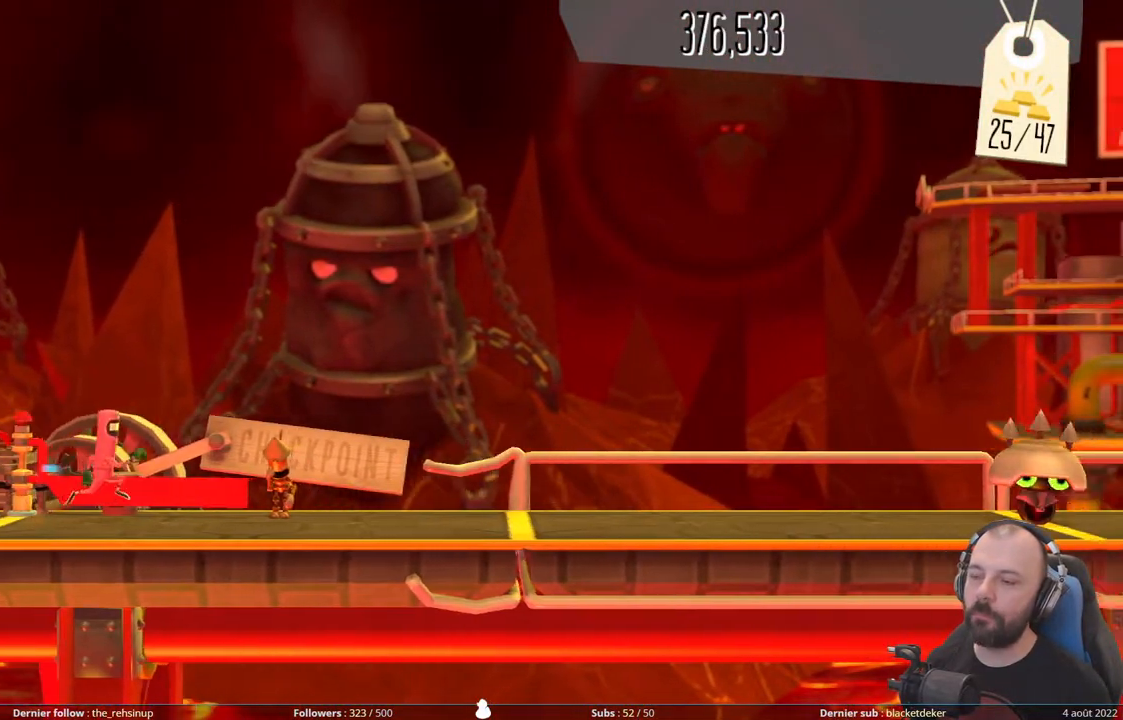
{"buttons": ["R1"], "right_stick": "center", "events": [[120, "R1", "up"], [180, "R1", "down"], [320, "R1", "up"], [380, "R1", "down"]]}
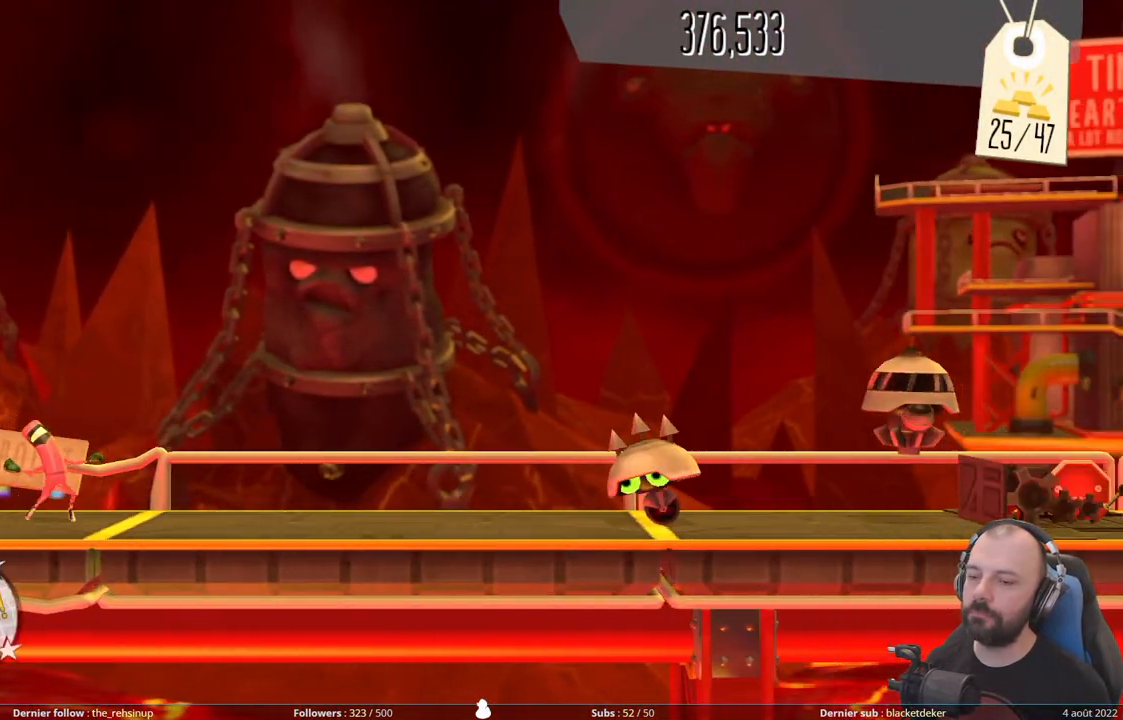
{"buttons": [], "right_stick": "center", "events": [[40, "R1", "up"]]}
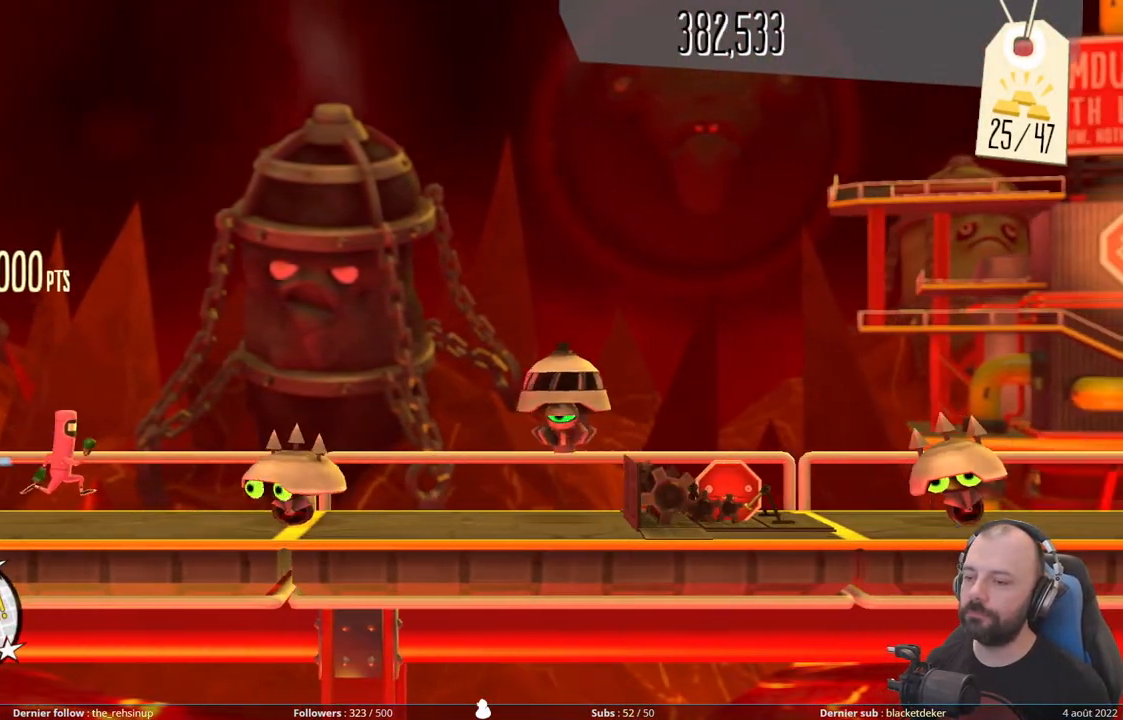
{"buttons": ["DPAD_DOWN"], "right_stick": "center", "events": [[100, "A", "down"], [400, "DPAD_DOWN", "down"], [440, "A", "up"]]}
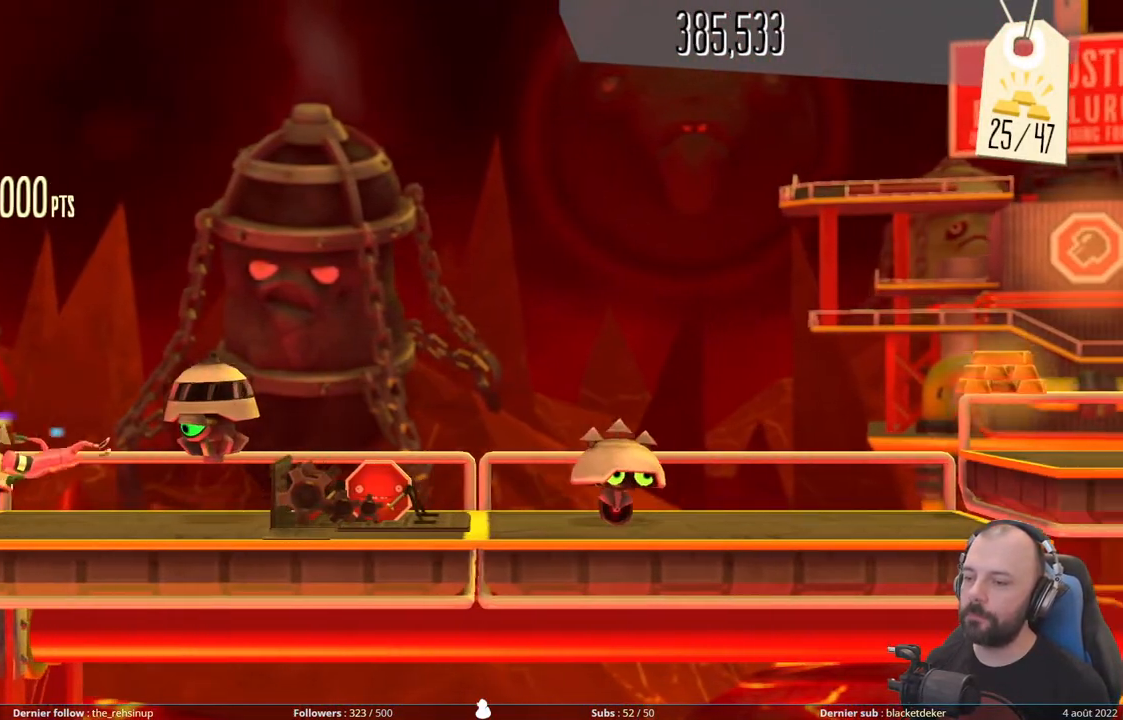
{"buttons": ["A"], "right_stick": "center", "events": [[120, "X", "down"], [320, "X", "up"], [420, "DPAD_DOWN", "up"], [440, "A", "down"]]}
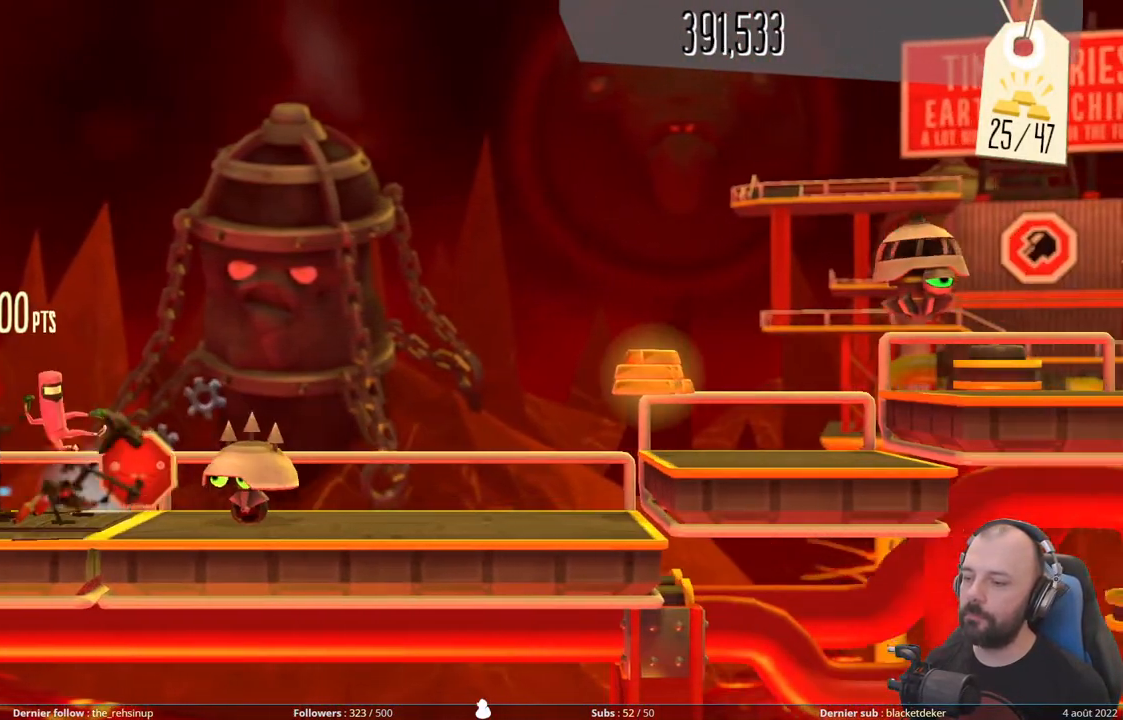
{"buttons": [], "right_stick": "center", "events": [[360, "A", "up"]]}
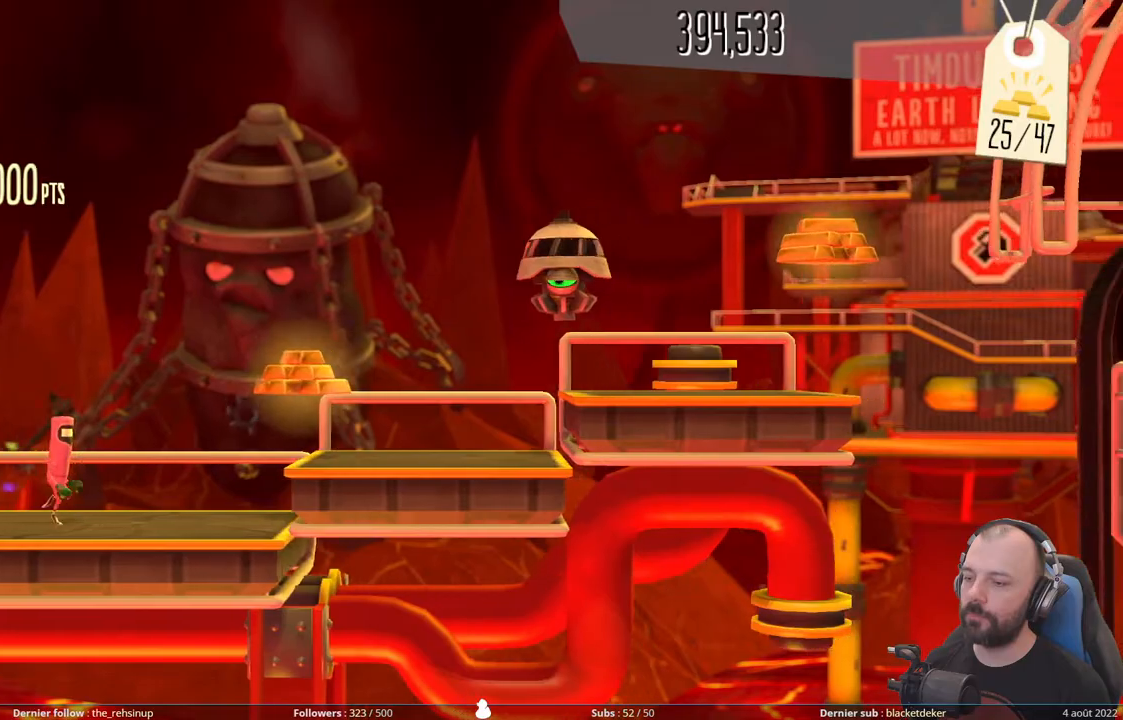
{"buttons": ["DPAD_DOWN"], "right_stick": "center", "events": [[20, "A", "down"], [380, "DPAD_DOWN", "down"], [400, "A", "up"]]}
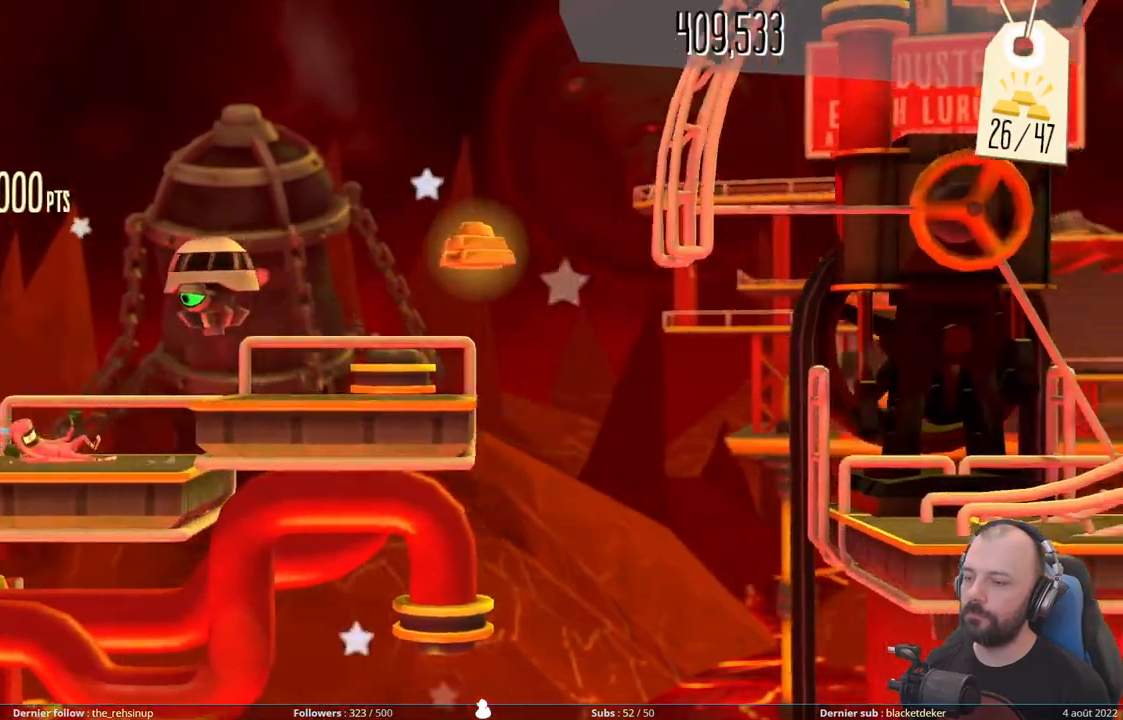
{"buttons": ["A"], "right_stick": "center", "events": [[20, "A", "down"], [380, "DPAD_DOWN", "up"]]}
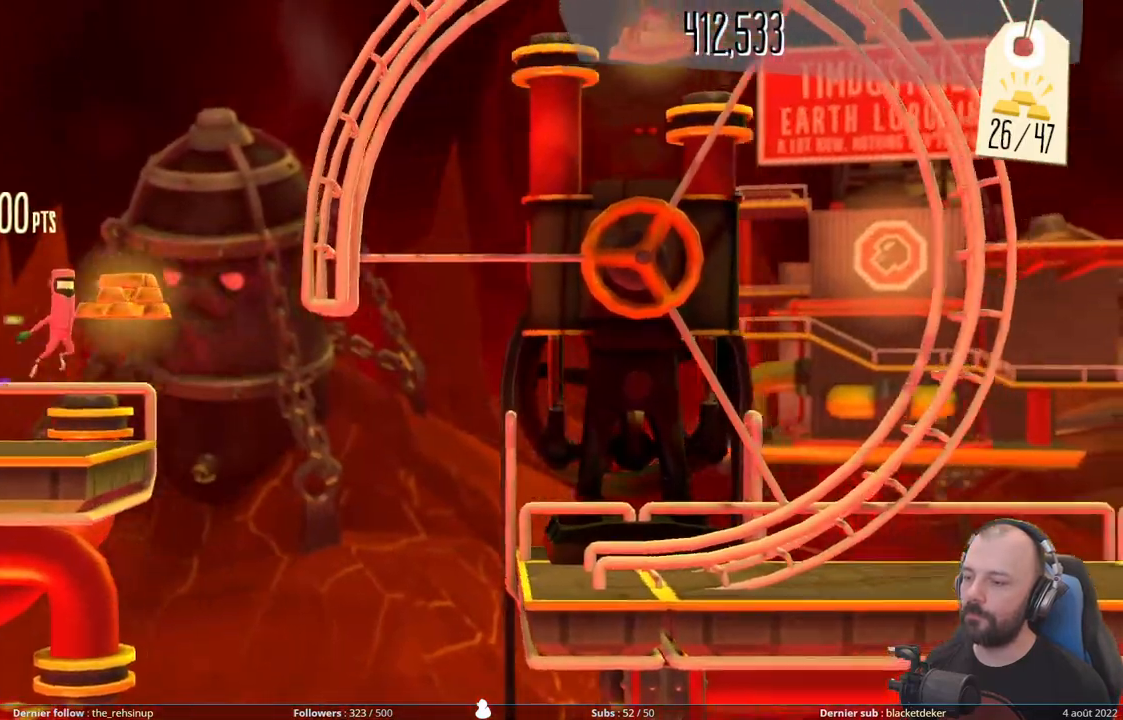
{"buttons": ["A"], "right_stick": "center", "events": []}
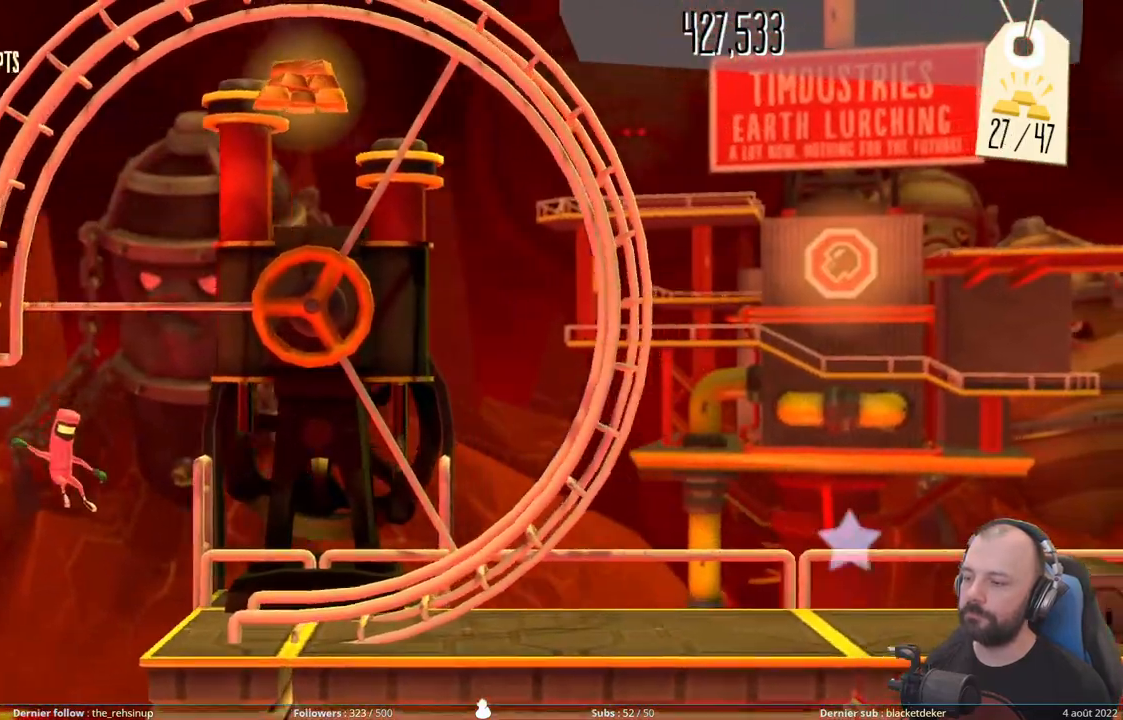
{"buttons": [], "right_stick": "right", "events": [[160, "A", "up"], [340, "right_stick", "down-right"], [420, "right_stick", "right"]]}
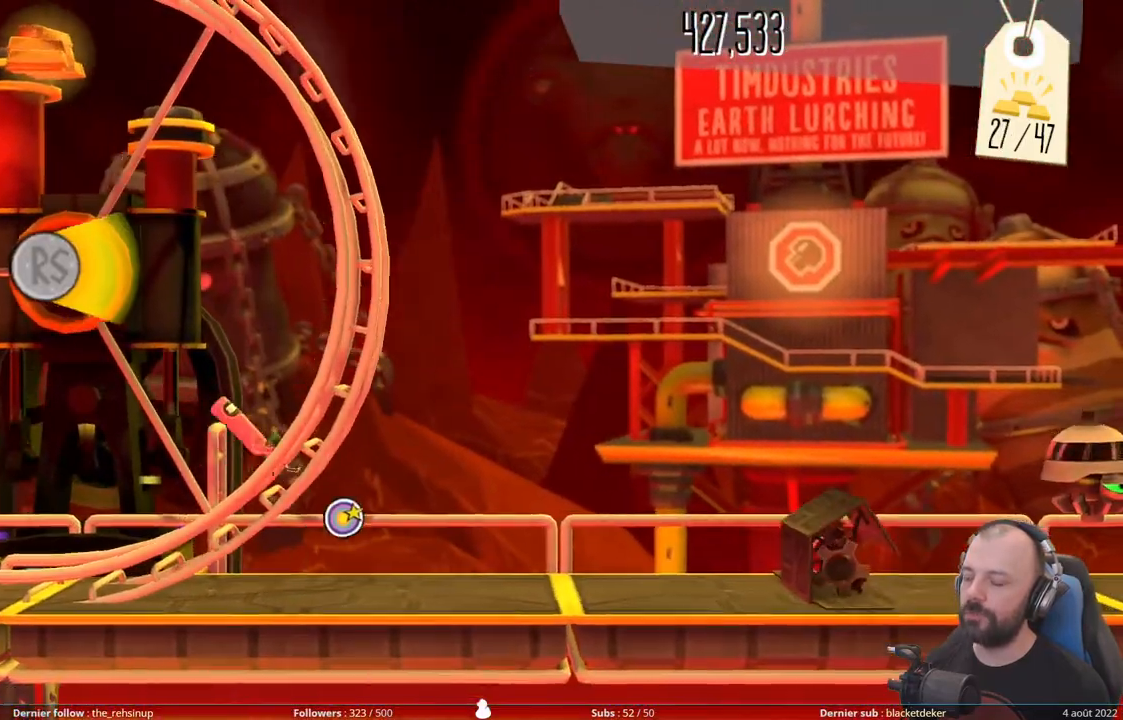
{"buttons": [], "right_stick": "up-left", "events": [[220, "right_stick", "up"], [360, "right_stick", "up-left"]]}
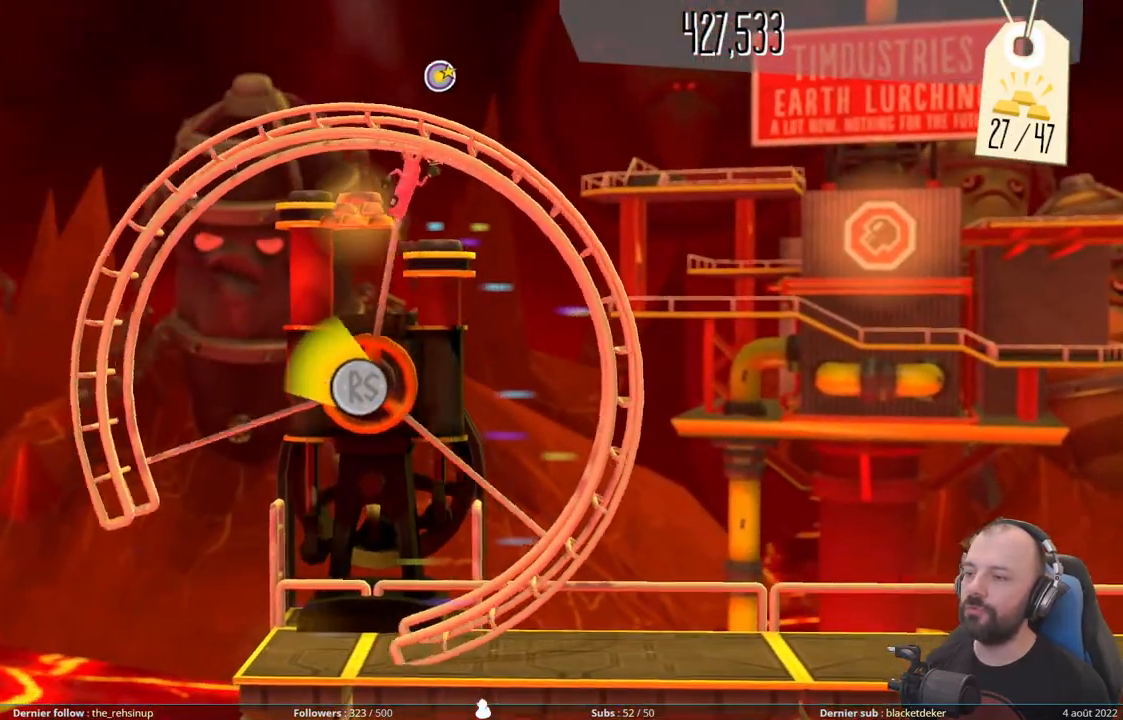
{"buttons": [], "right_stick": "down-left", "events": [[220, "right_stick", "left"], [400, "right_stick", "down-left"]]}
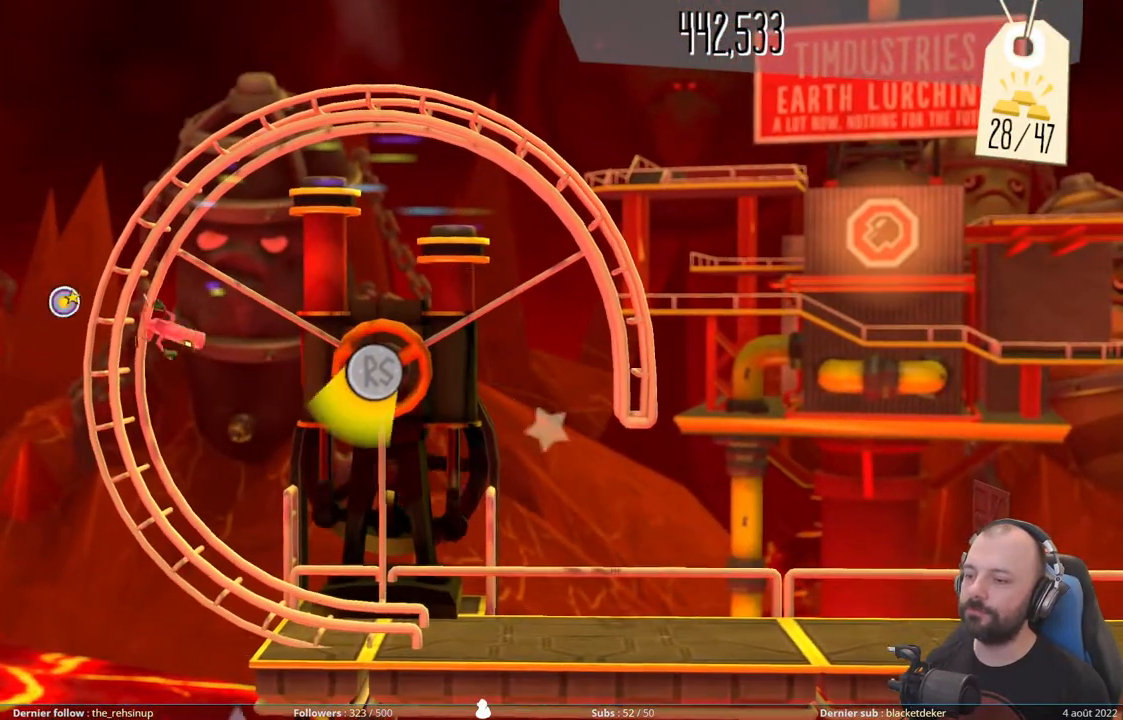
{"buttons": [], "right_stick": "down", "events": [[140, "right_stick", "down"]]}
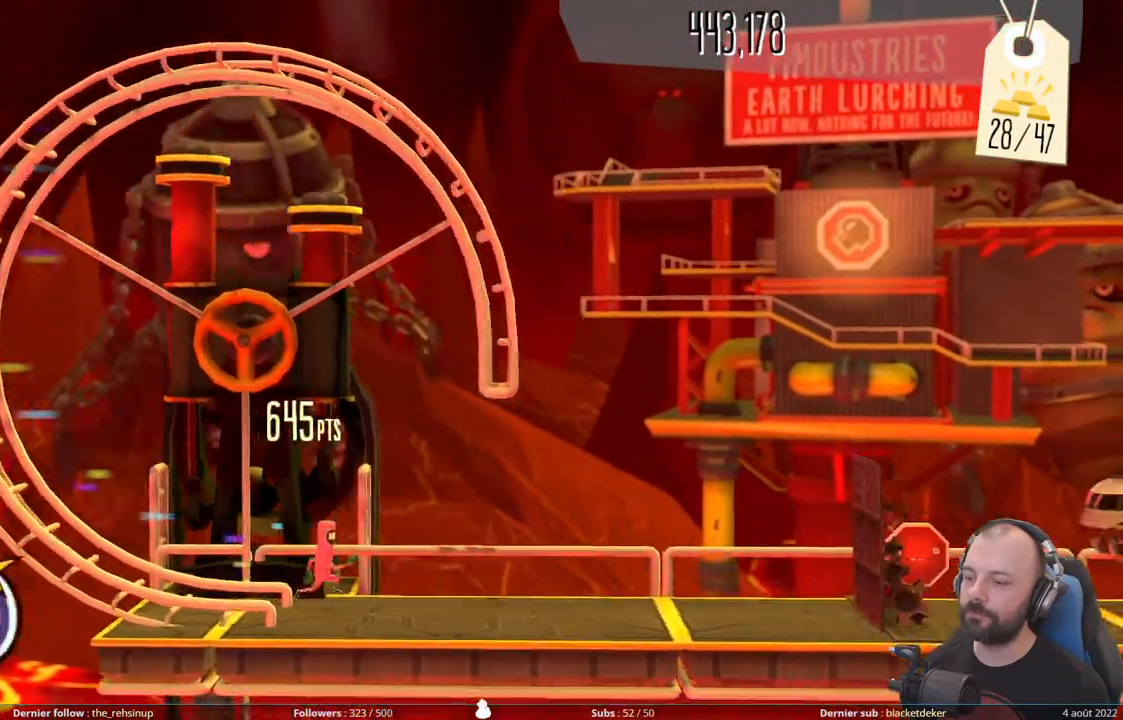
{"buttons": [], "right_stick": "center", "events": [[80, "right_stick", "right"], [320, "right_stick", "center"]]}
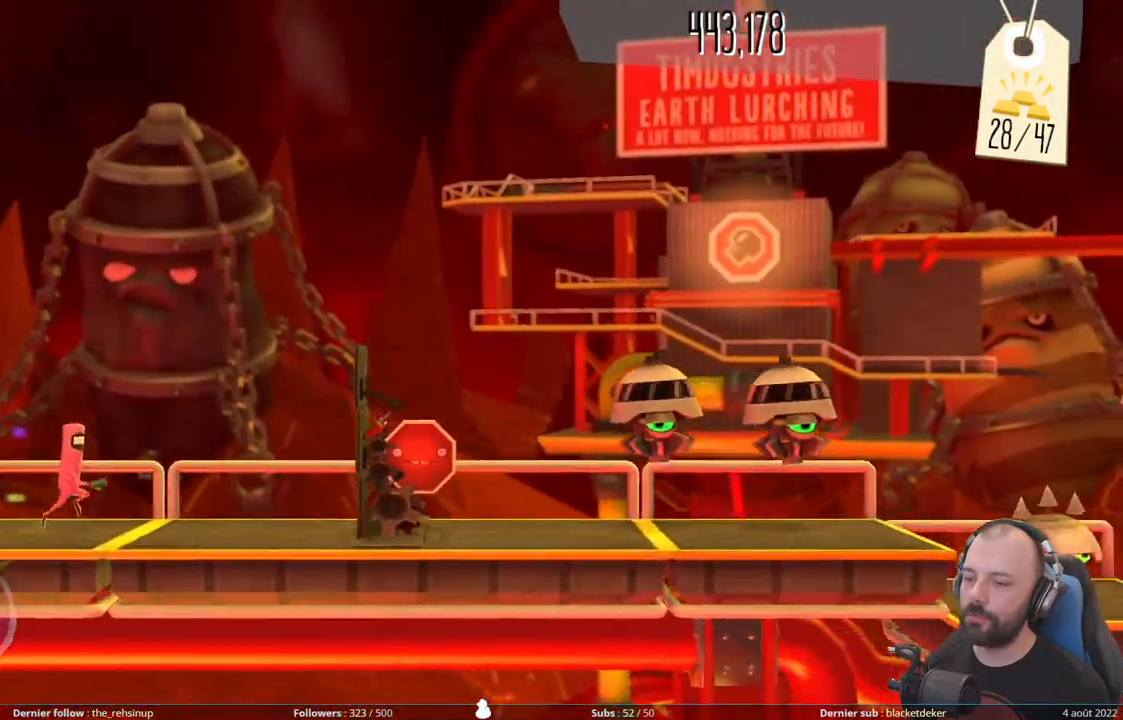
{"buttons": ["DPAD_DOWN"], "right_stick": "center", "events": [[100, "X", "down"], [480, "X", "up"], [500, "DPAD_DOWN", "down"]]}
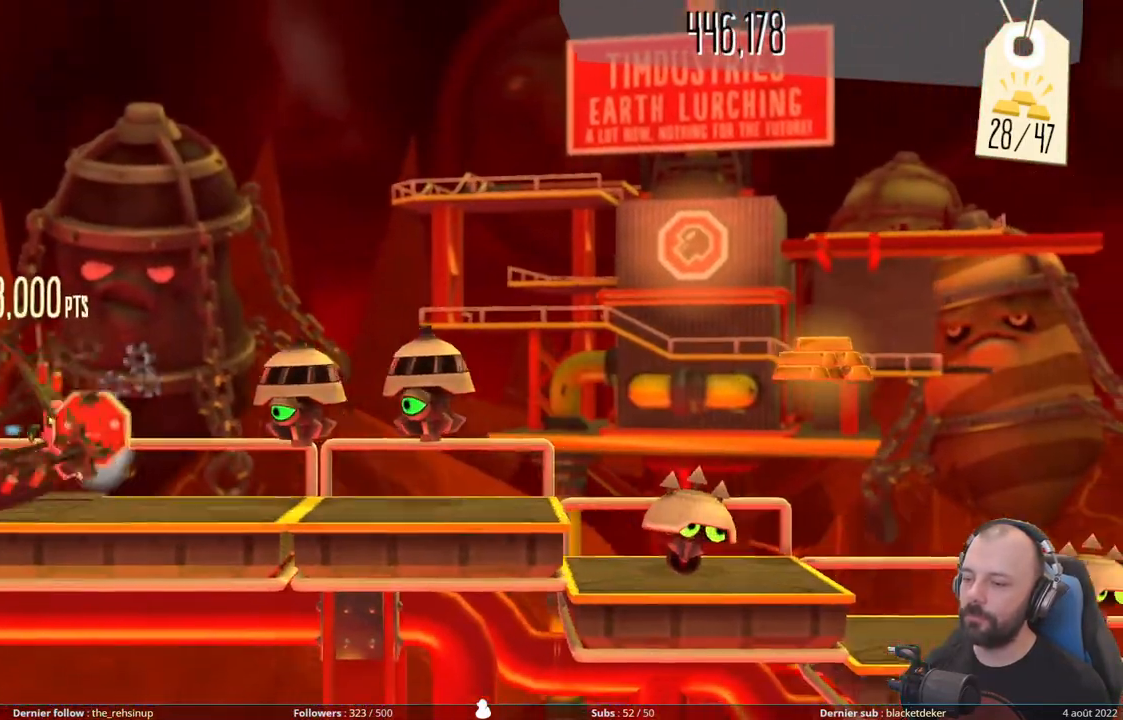
{"buttons": ["DPAD_DOWN"], "right_stick": "center", "events": []}
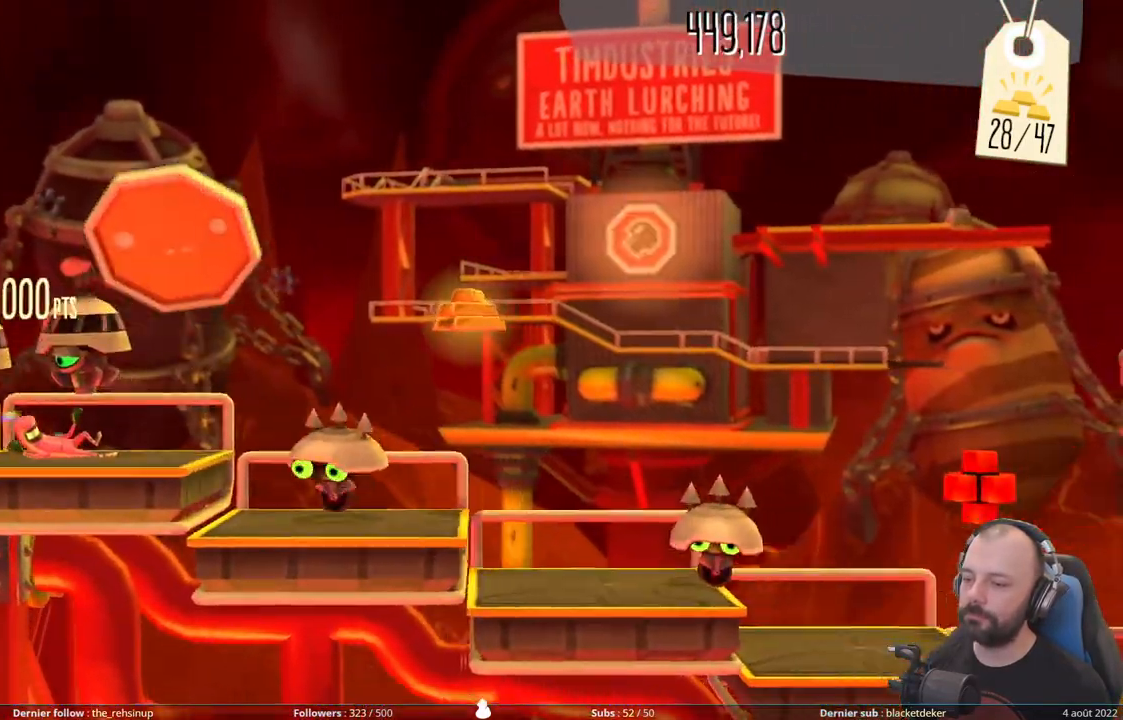
{"buttons": ["A"], "right_stick": "center", "events": [[160, "A", "down"], [200, "DPAD_DOWN", "up"]]}
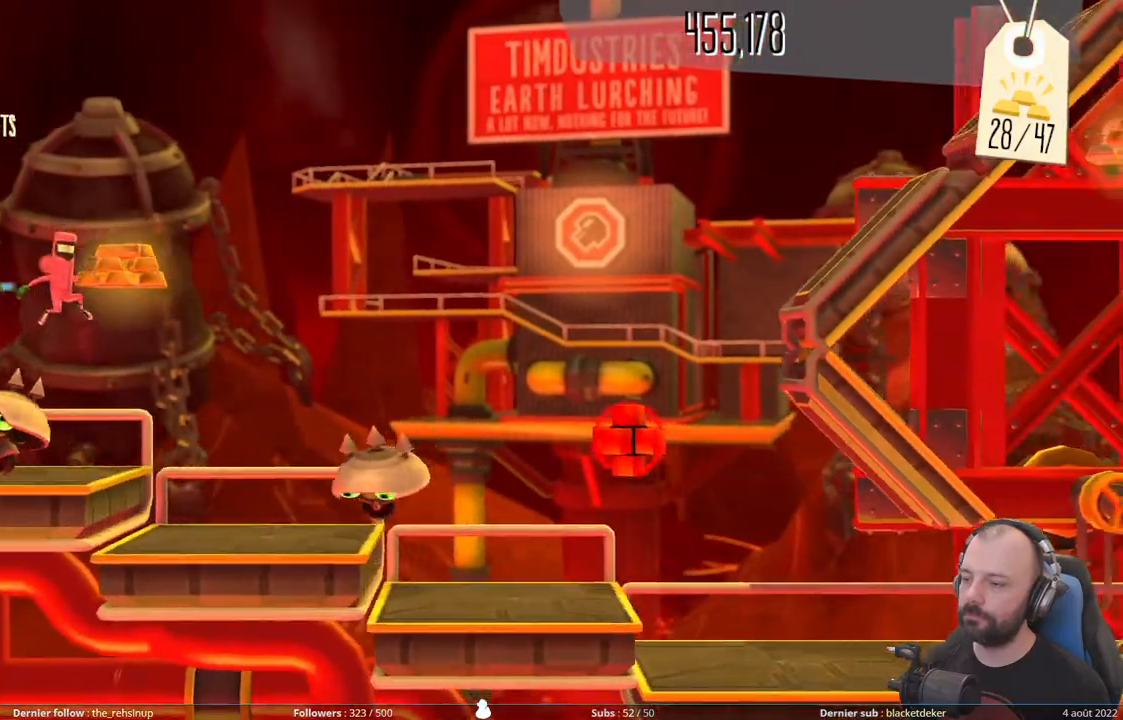
{"buttons": ["A"], "right_stick": "center", "events": [[60, "A", "up"], [280, "A", "down"]]}
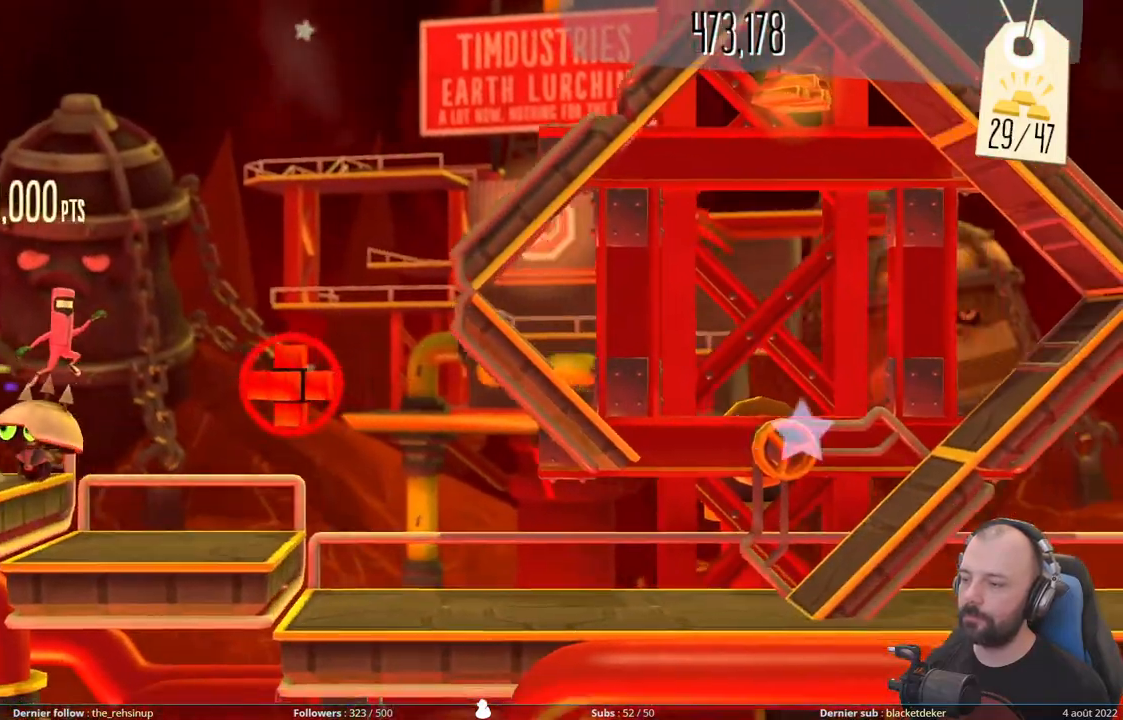
{"buttons": [], "right_stick": "center", "events": [[500, "A", "up"]]}
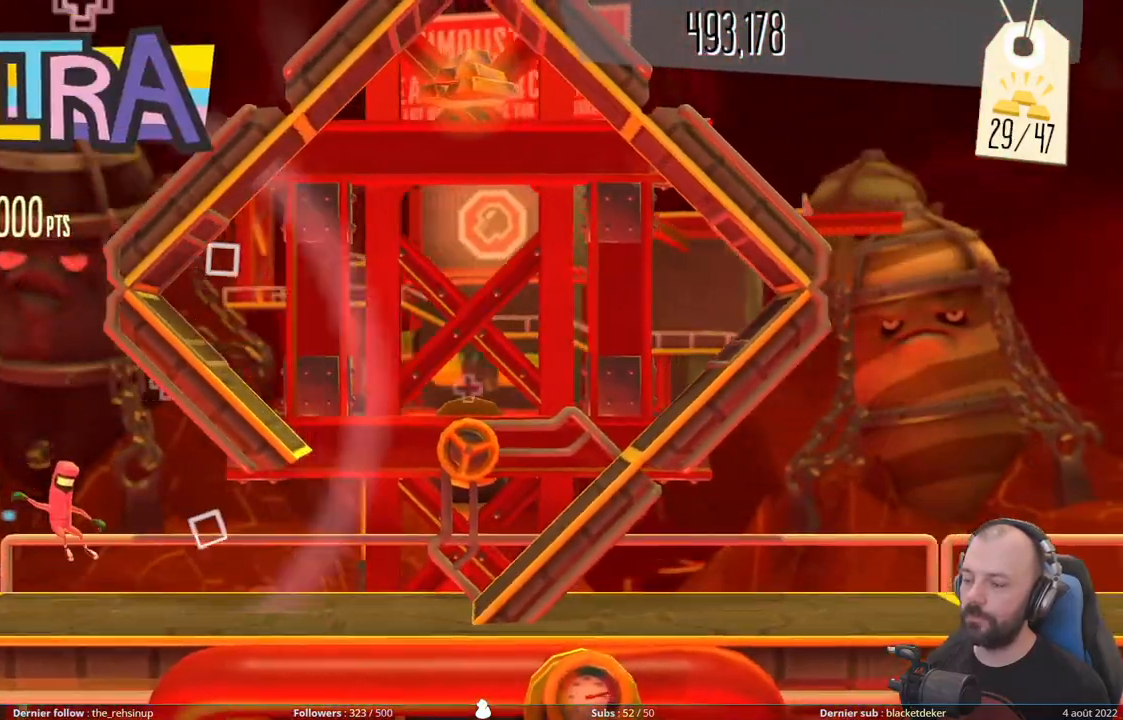
{"buttons": [], "right_stick": "center", "events": []}
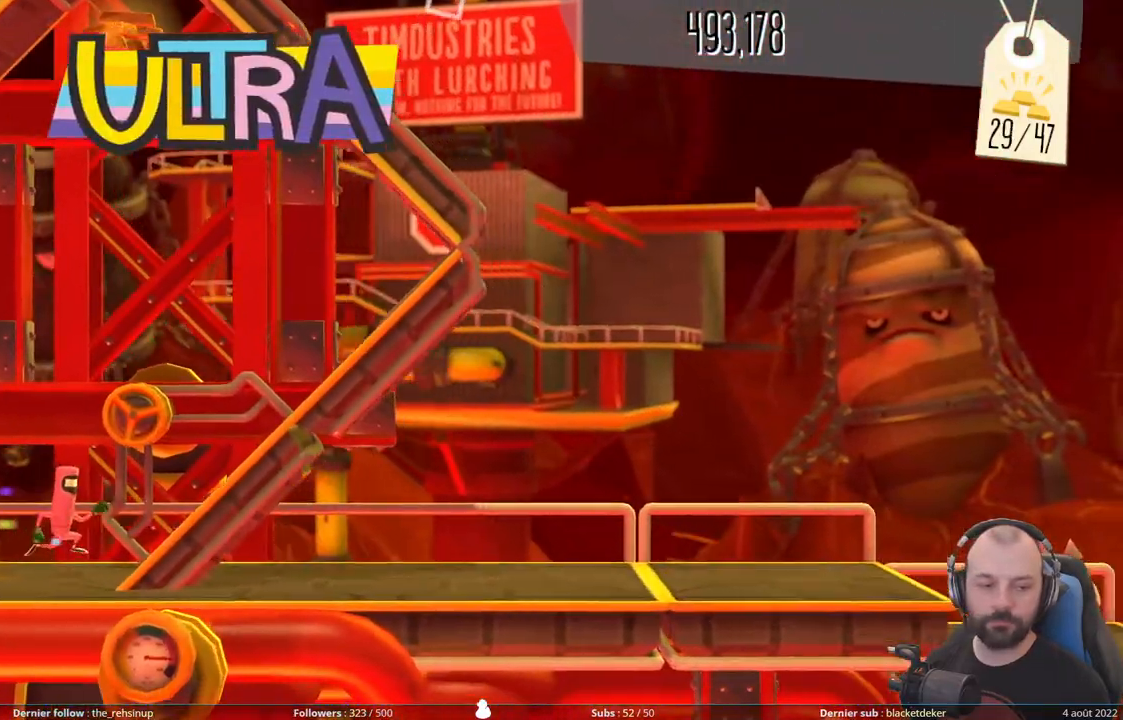
{"buttons": ["B"], "right_stick": "center", "events": [[460, "B", "down"]]}
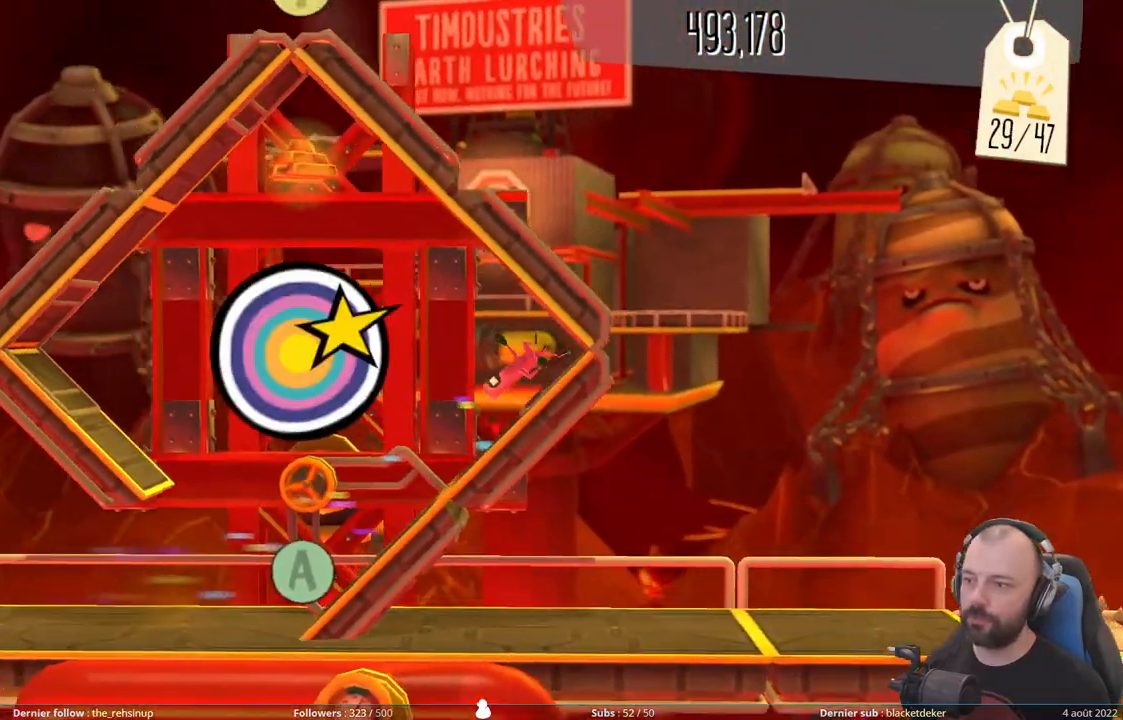
{"buttons": [], "right_stick": "center", "events": [[120, "B", "up"], [340, "Y", "down"], [500, "Y", "up"]]}